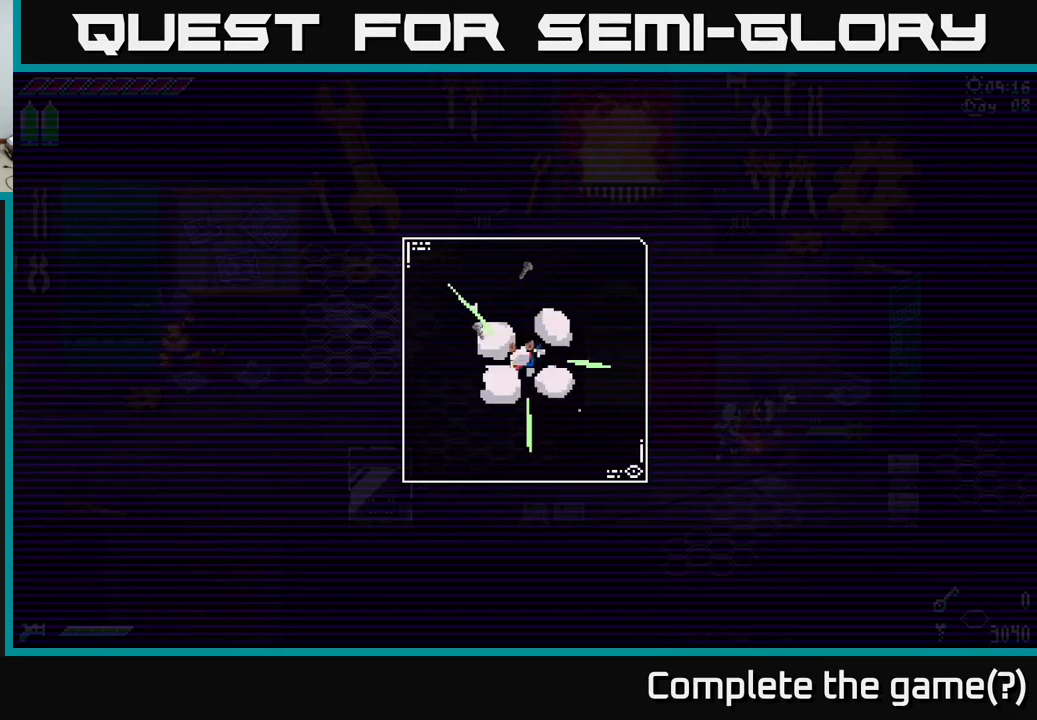
Gameplay with a controller (Xbox layout); each line is a JSON object with the inputs held at the frame after it. "events" lists button and stick changes between this image and that frame as [ms after this image, input, new state], when the widget could be followed in between.
{"buttons": [], "left_stick": "center", "right_stick": "center", "events": []}
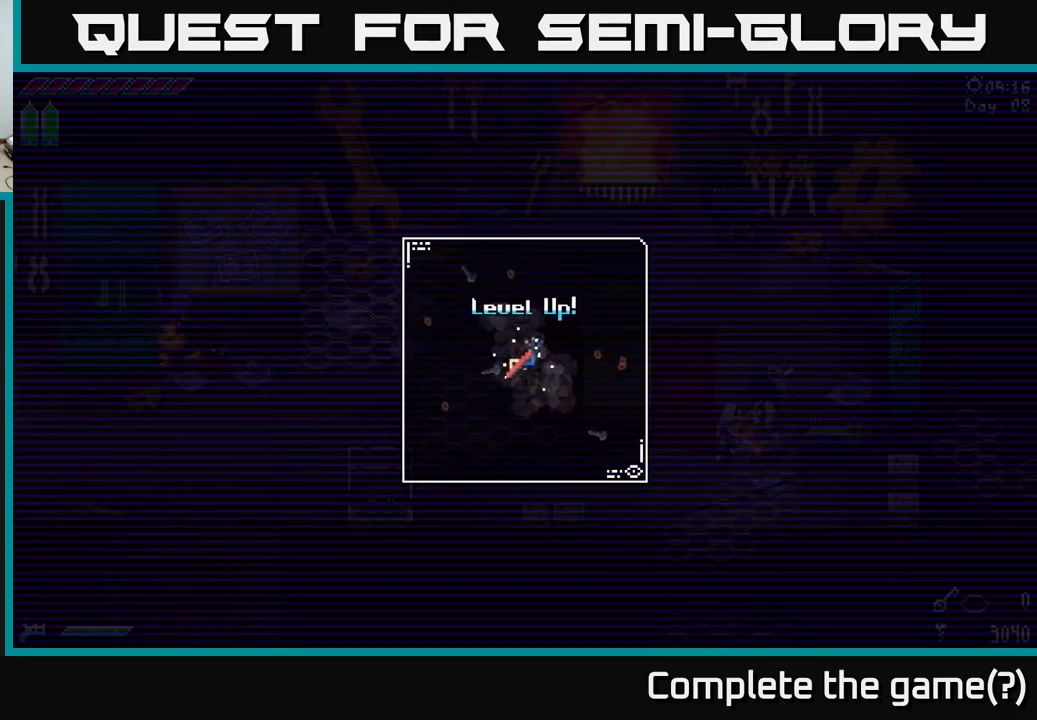
{"buttons": [], "left_stick": "center", "right_stick": "center", "events": []}
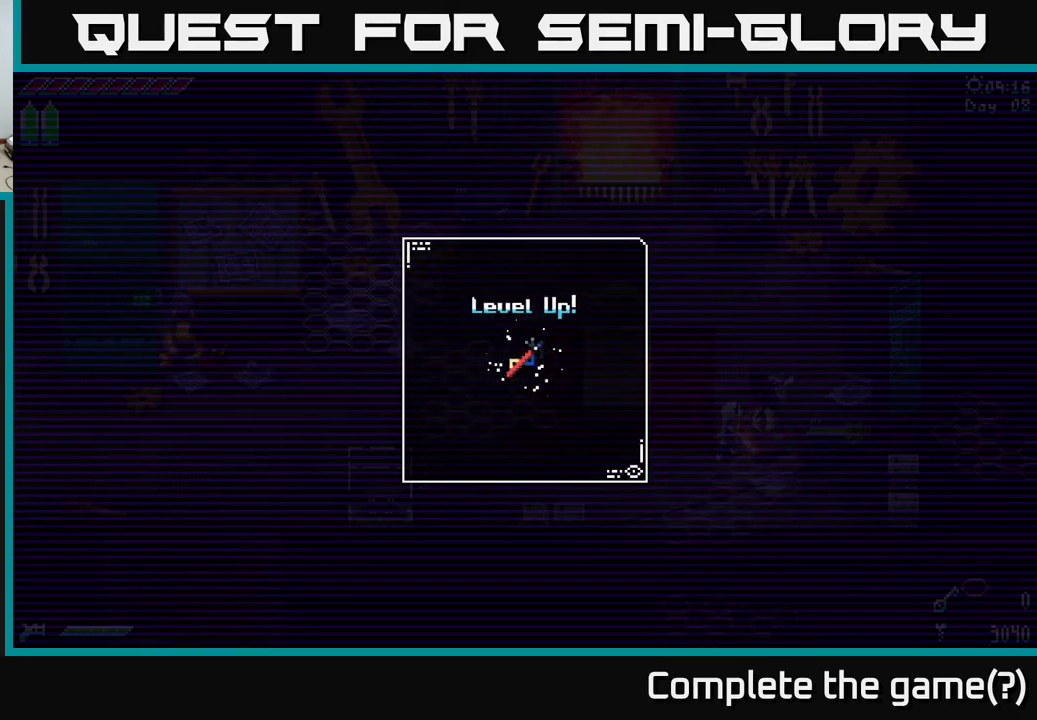
{"buttons": ["A"], "left_stick": "center", "right_stick": "center", "events": [[383, "A", "down"]]}
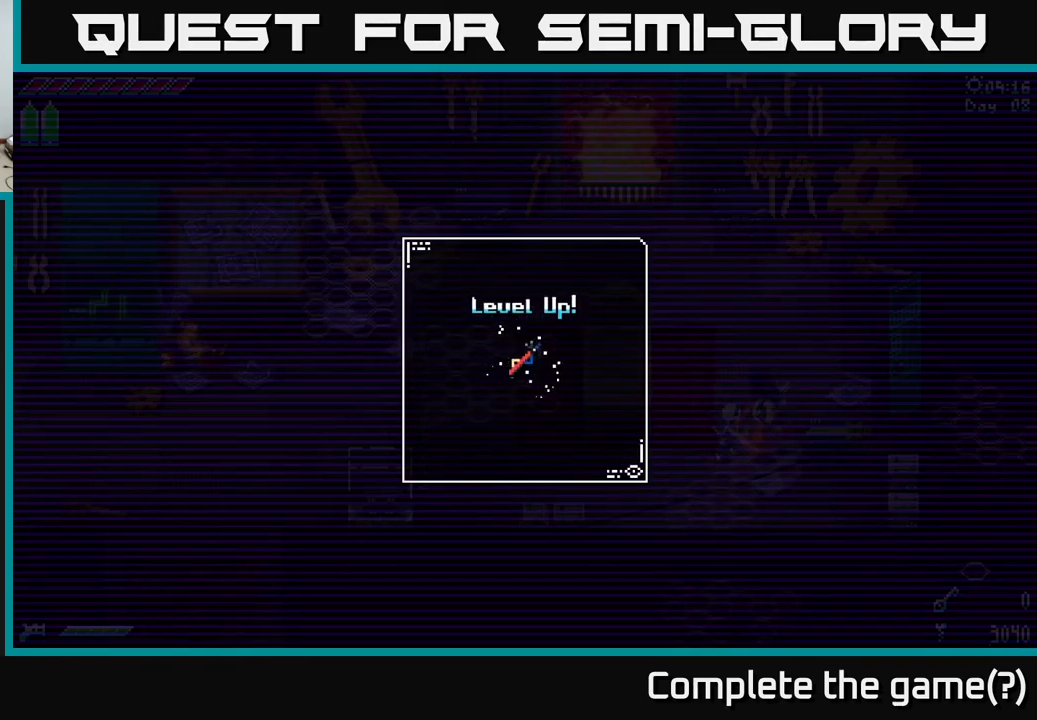
{"buttons": [], "left_stick": "center", "right_stick": "center", "events": [[16, "A", "up"], [283, "A", "down"], [416, "A", "up"]]}
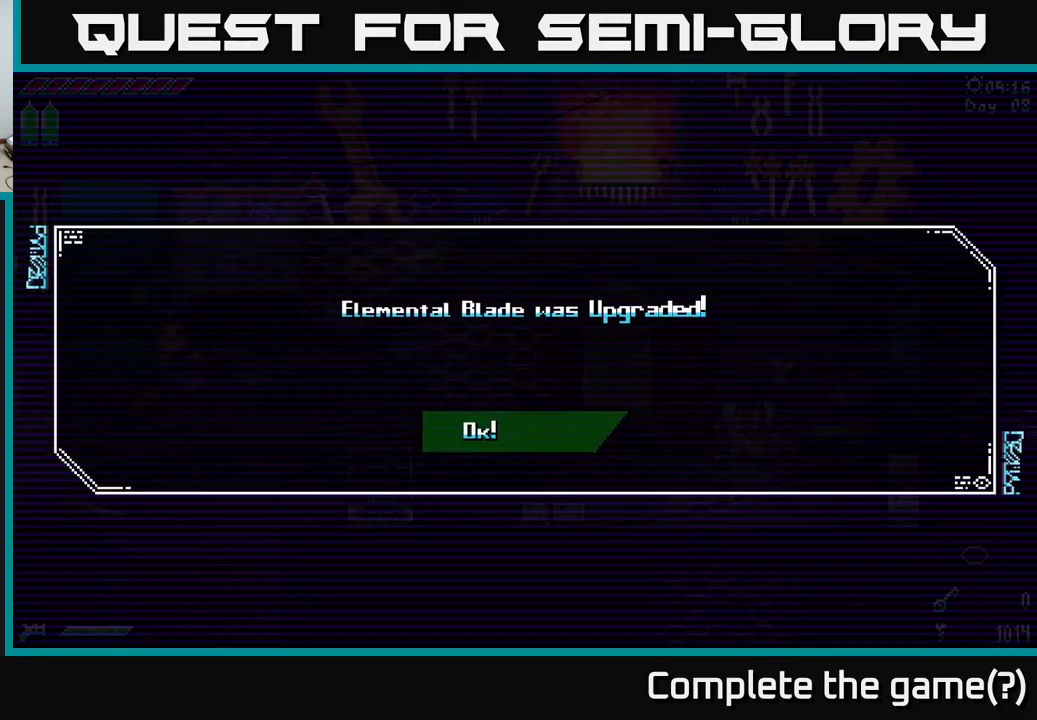
{"buttons": [], "left_stick": "center", "right_stick": "center", "events": []}
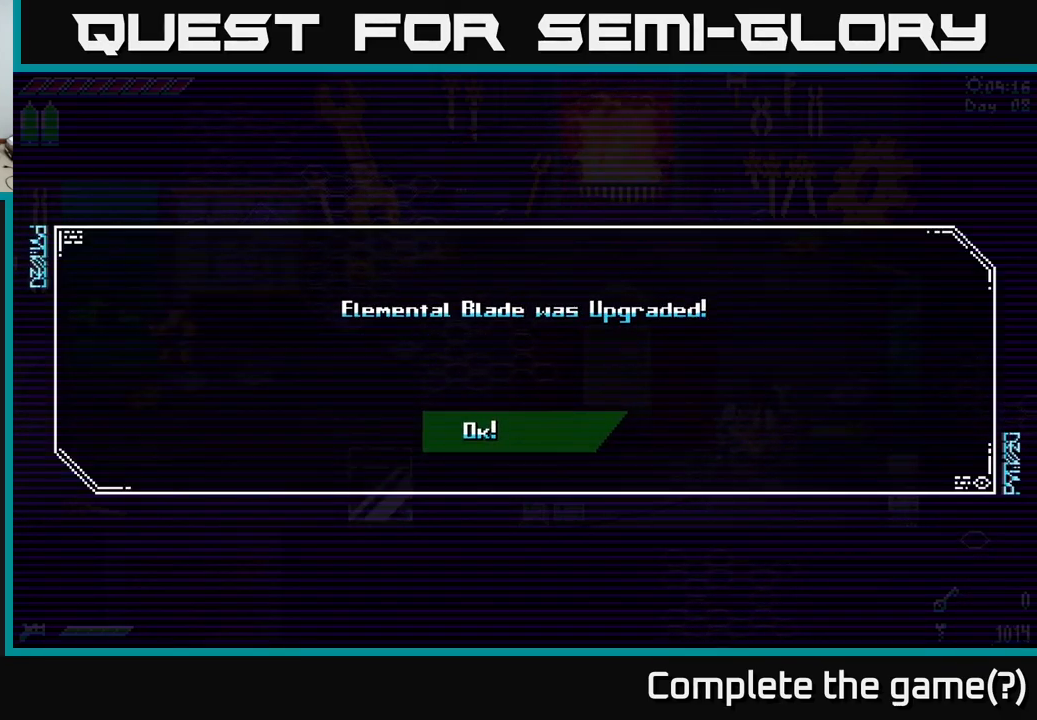
{"buttons": [], "left_stick": "center", "right_stick": "center", "events": [[66, "A", "down"], [200, "A", "up"]]}
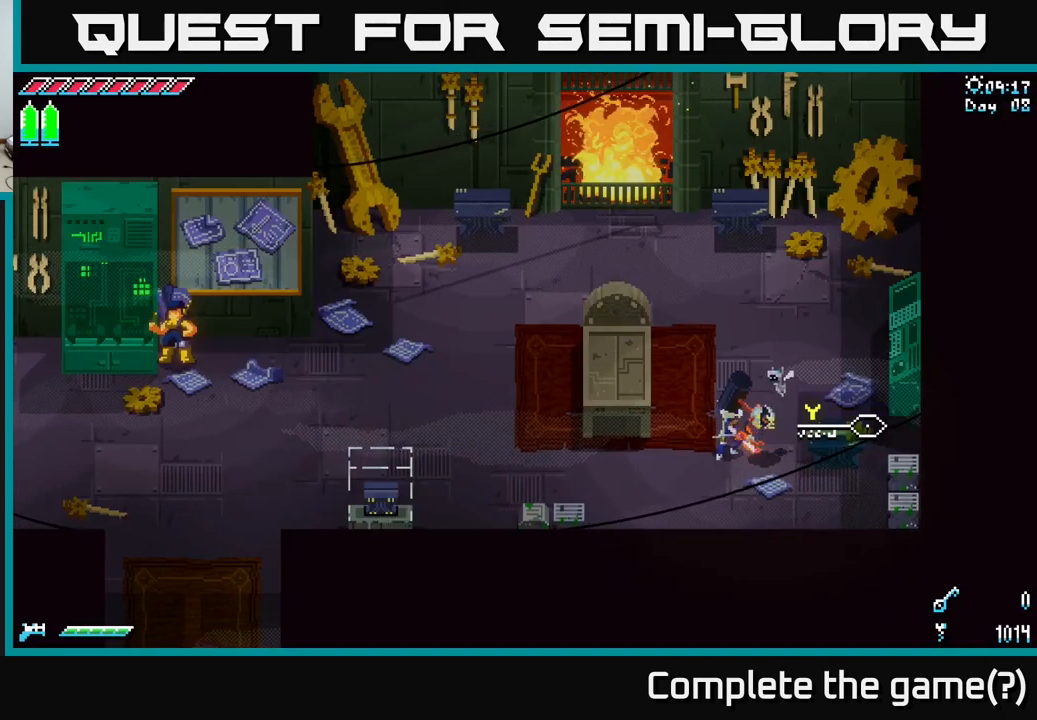
{"buttons": [], "left_stick": "center", "right_stick": "center", "events": [[66, "left_stick", "down-left"], [500, "left_stick", "center"]]}
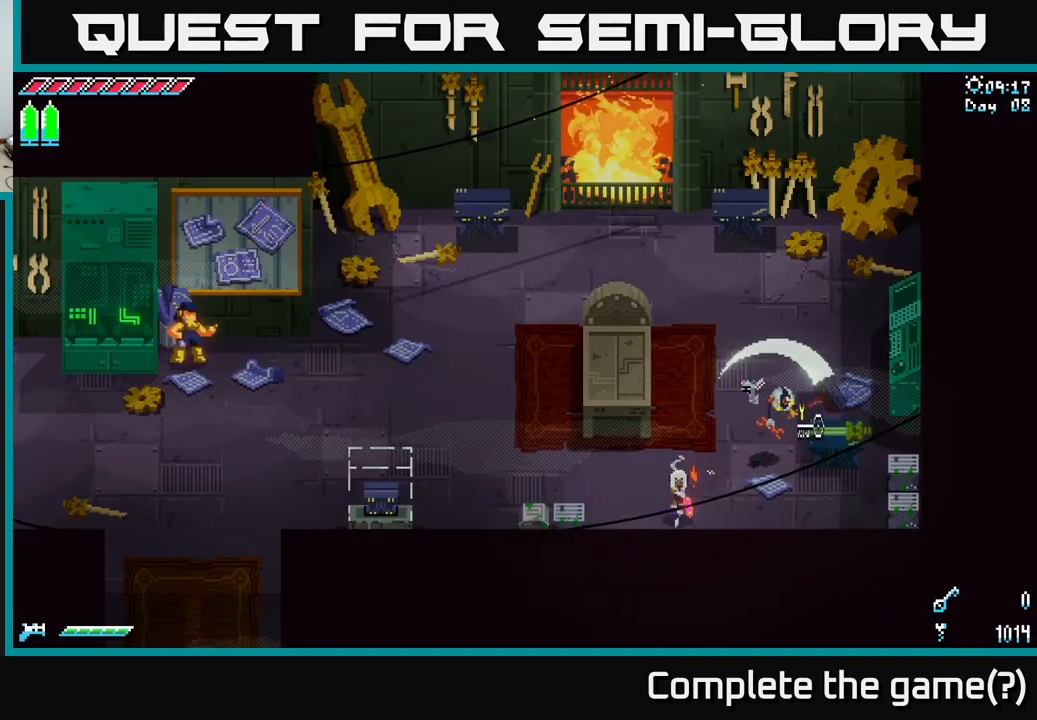
{"buttons": [], "left_stick": "center", "right_stick": "center", "events": [[150, "START", "down"], [283, "START", "up"]]}
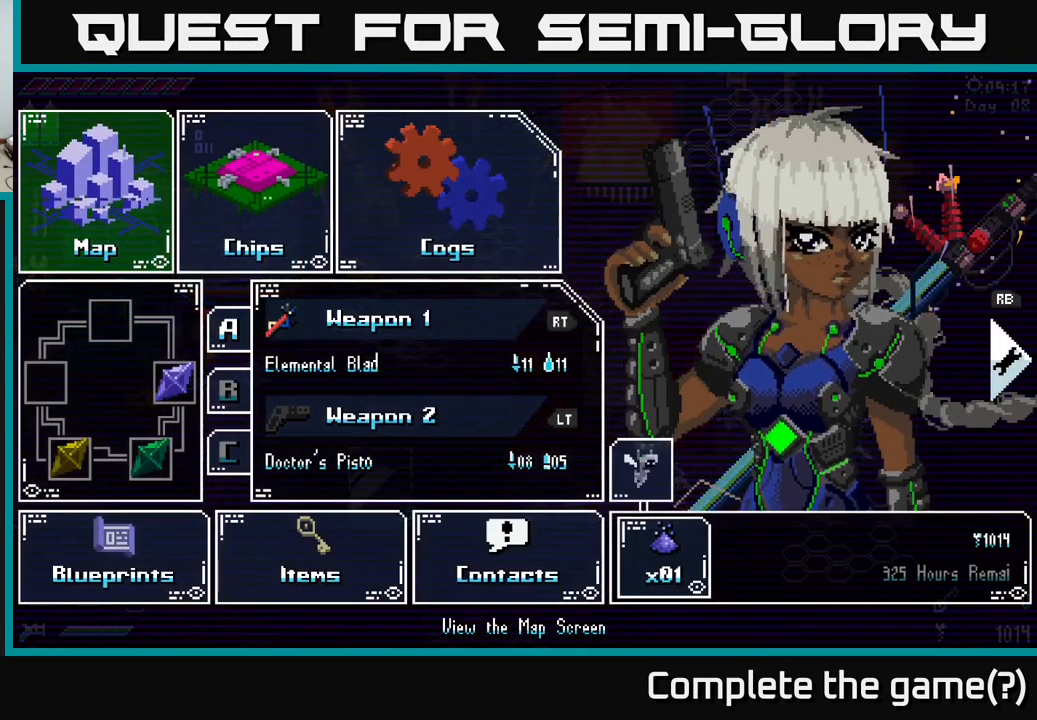
{"buttons": [], "left_stick": "center", "right_stick": "center", "events": []}
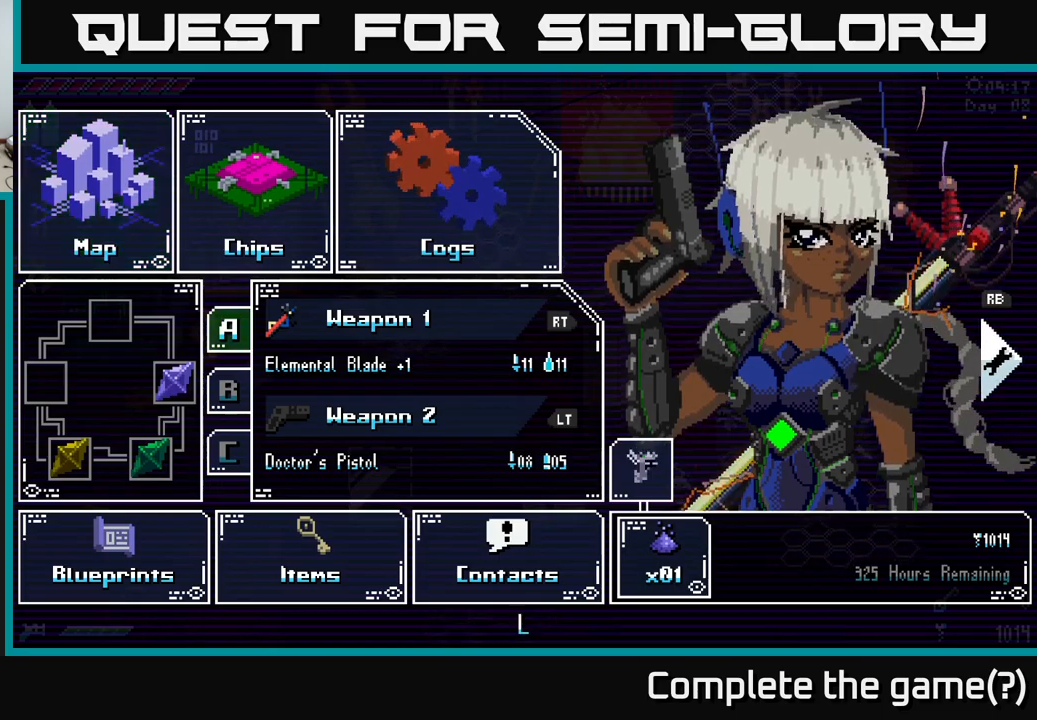
{"buttons": [], "left_stick": "right", "right_stick": "center", "events": [[17, "left_stick", "down"], [183, "left_stick", "center"], [400, "left_stick", "right"]]}
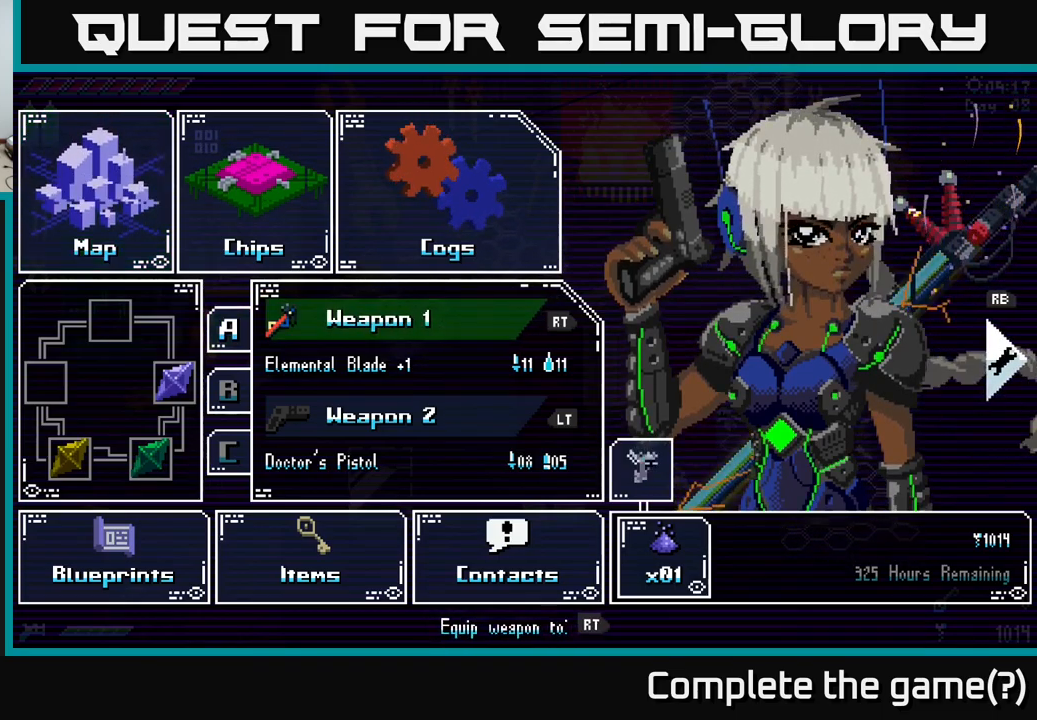
{"buttons": [], "left_stick": "center", "right_stick": "center", "events": [[50, "left_stick", "center"], [317, "left_stick", "down"], [483, "left_stick", "center"]]}
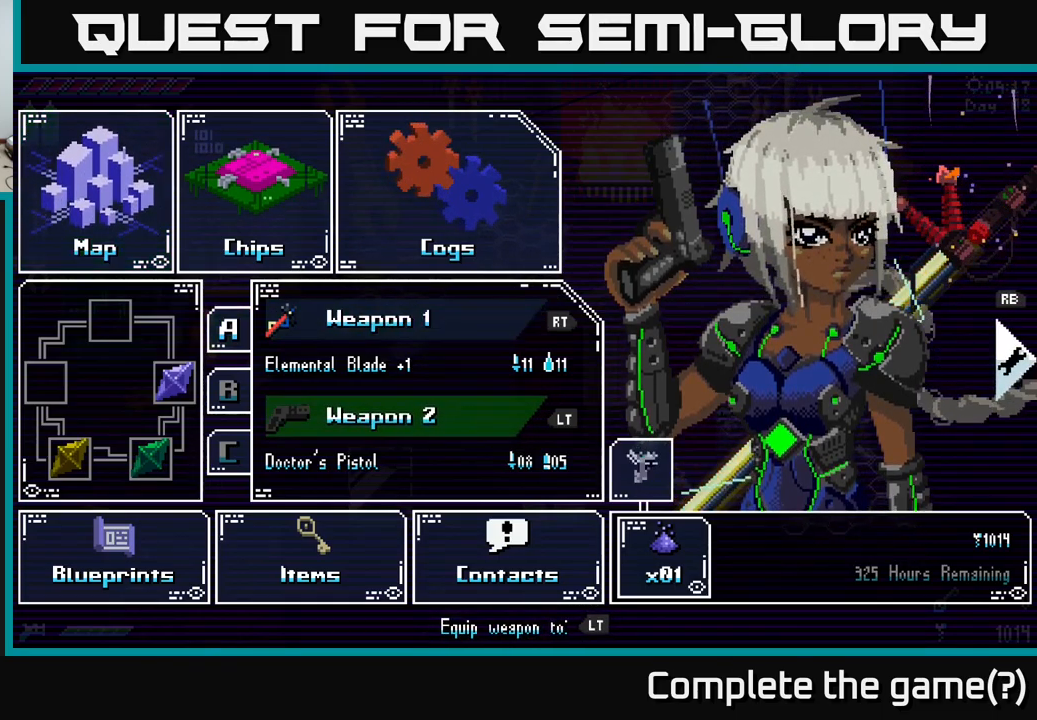
{"buttons": [], "left_stick": "center", "right_stick": "center", "events": [[167, "left_stick", "up"], [317, "left_stick", "center"]]}
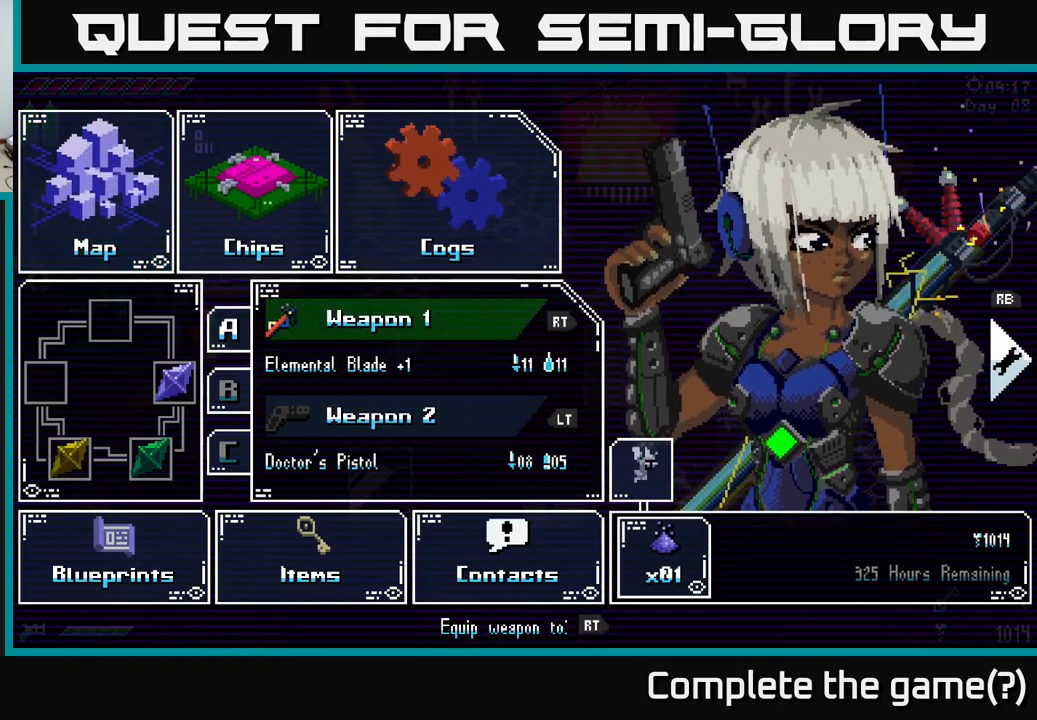
{"buttons": [], "left_stick": "left", "right_stick": "center", "events": [[183, "B", "down"], [300, "B", "up"], [483, "left_stick", "left"]]}
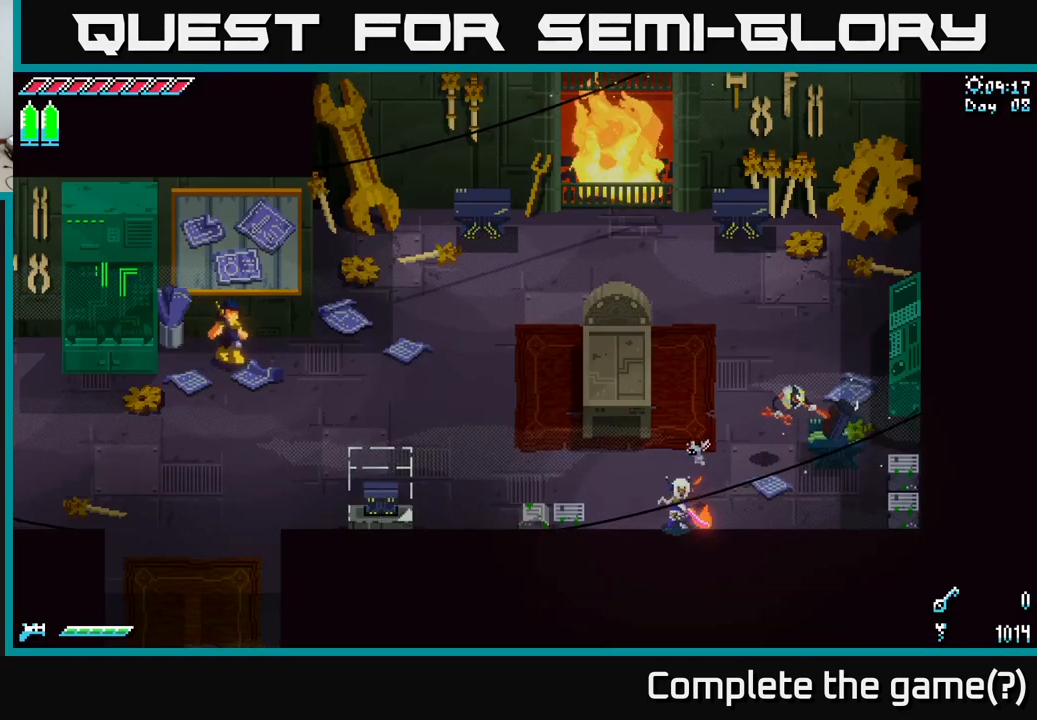
{"buttons": [], "left_stick": "up-left", "right_stick": "center", "events": [[133, "R2", "down"], [133, "left_stick", "up-left"], [250, "R2", "up"]]}
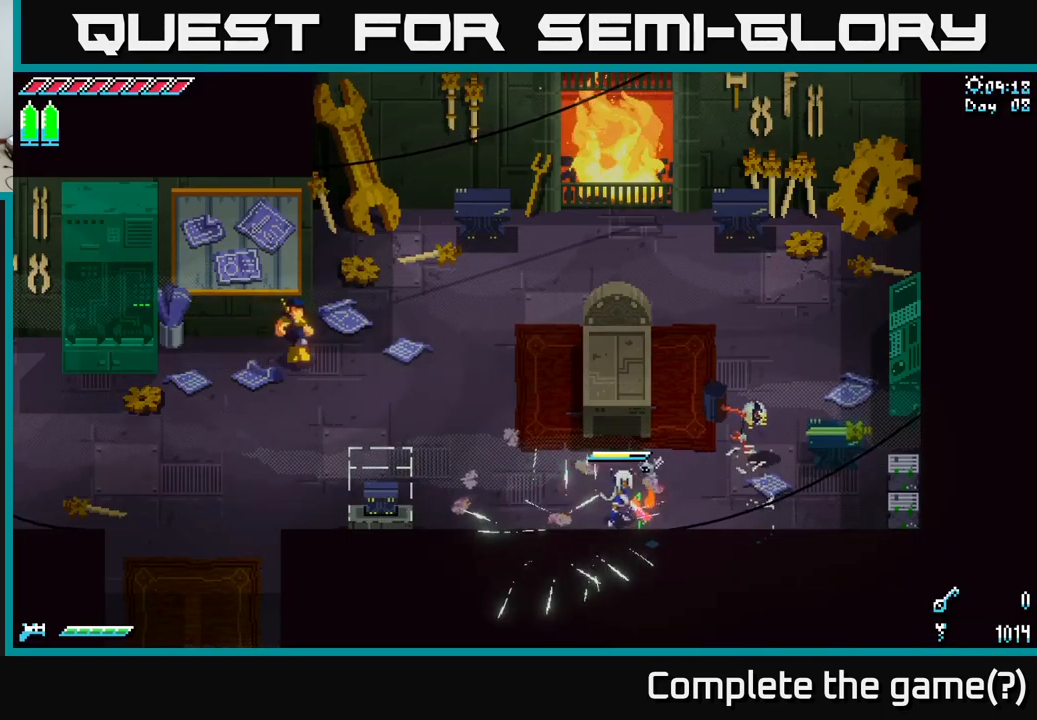
{"buttons": [], "left_stick": "center", "right_stick": "center", "events": [[150, "R2", "down"], [317, "R2", "up"], [400, "left_stick", "center"]]}
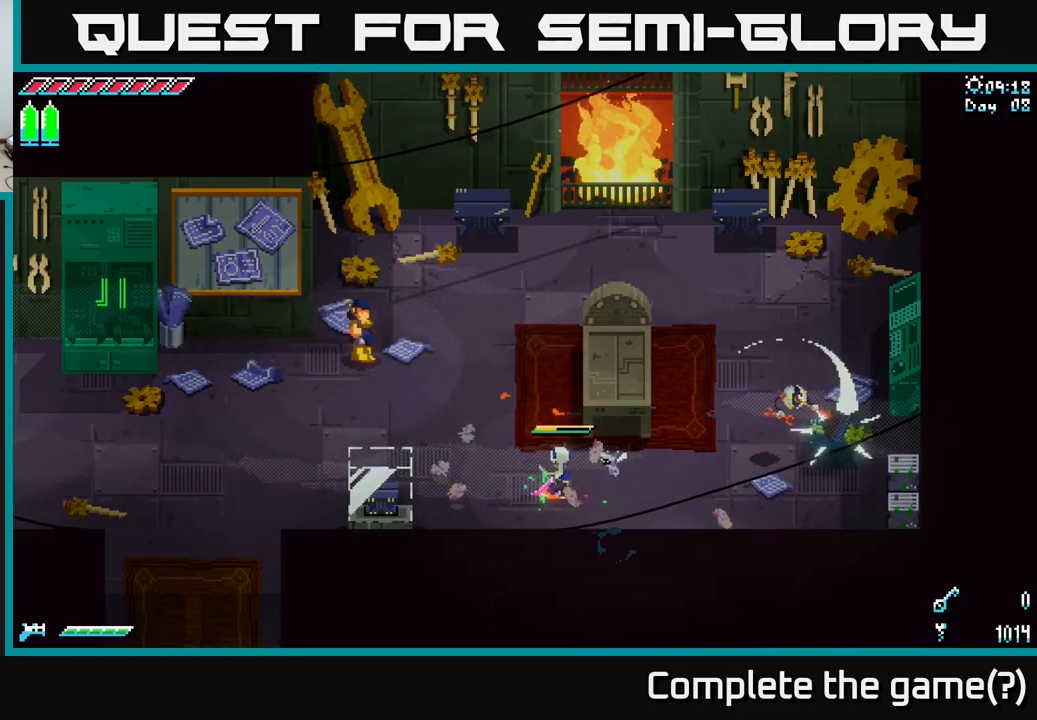
{"buttons": [], "left_stick": "left", "right_stick": "center", "events": [[150, "left_stick", "left"], [267, "right_stick", "left"], [483, "right_stick", "center"]]}
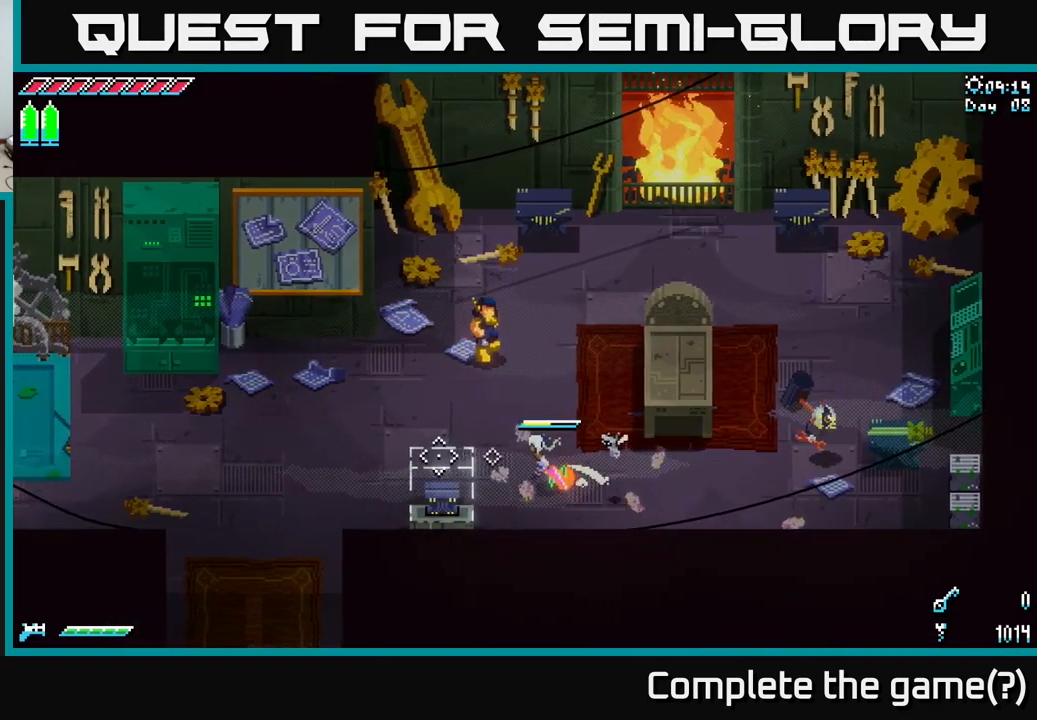
{"buttons": ["X"], "left_stick": "left", "right_stick": "center", "events": [[50, "X", "down"]]}
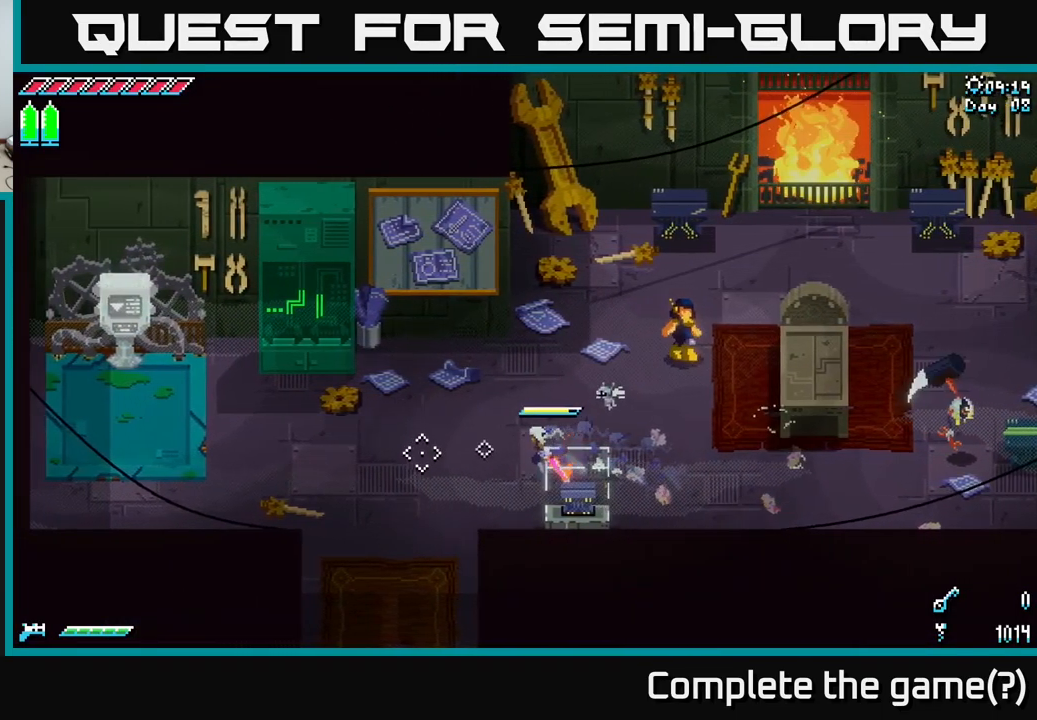
{"buttons": ["X"], "left_stick": "down-left", "right_stick": "center", "events": [[150, "left_stick", "down-left"]]}
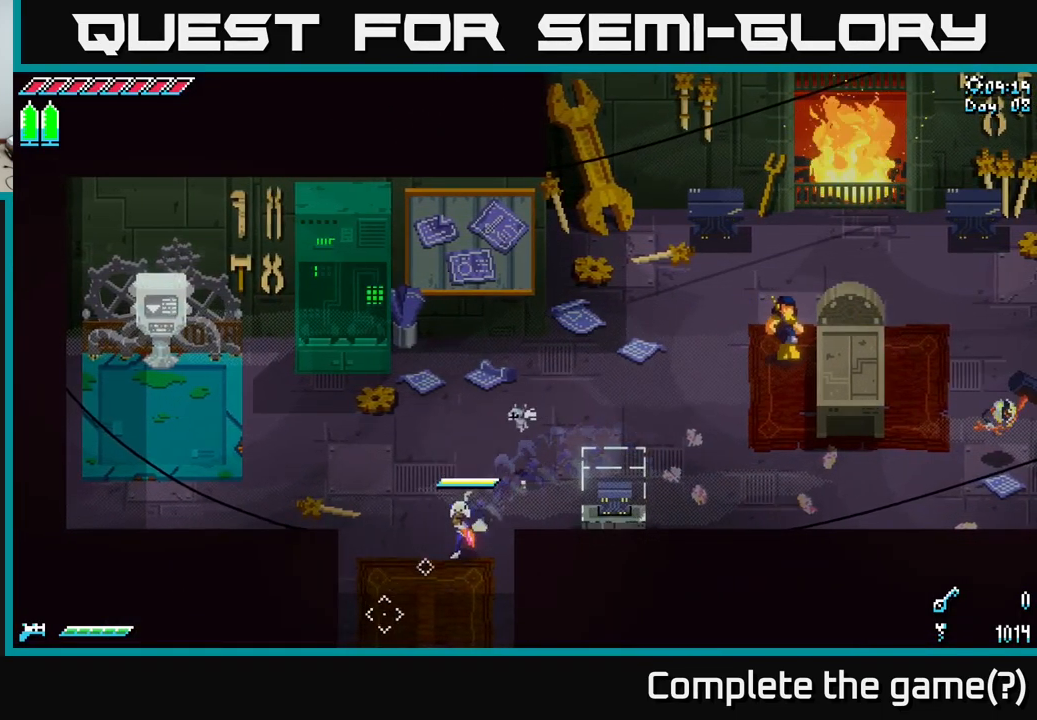
{"buttons": ["X"], "left_stick": "down-left", "right_stick": "center", "events": [[133, "A", "down"], [300, "A", "up"]]}
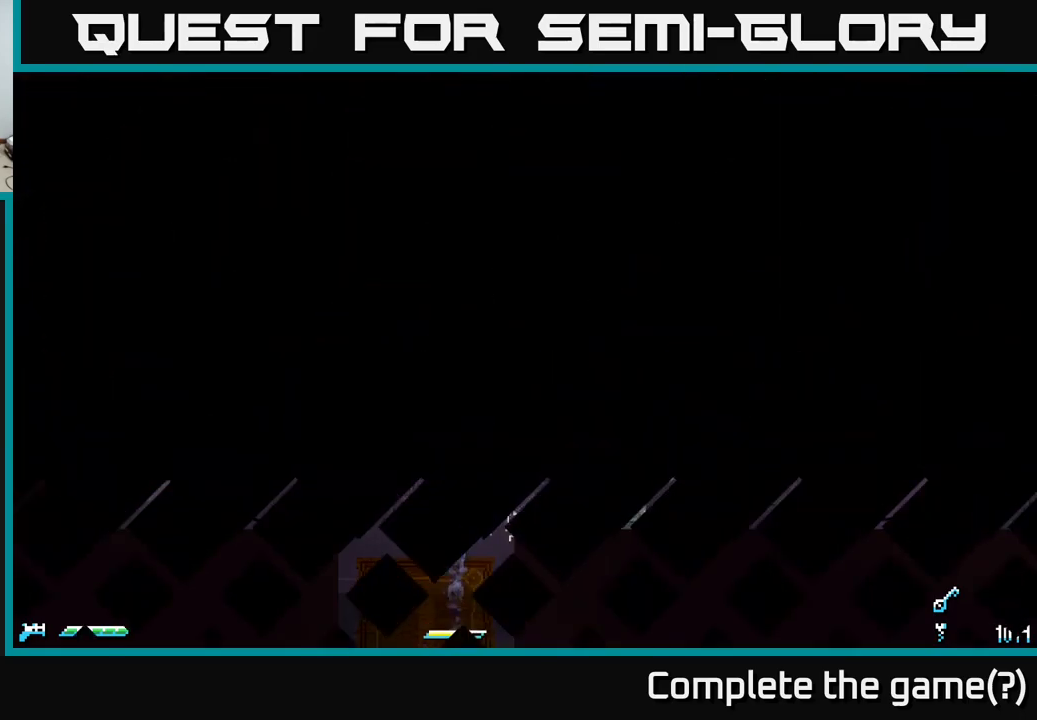
{"buttons": [], "left_stick": "down-left", "right_stick": "center", "events": [[117, "X", "up"], [234, "X", "down"], [434, "X", "up"]]}
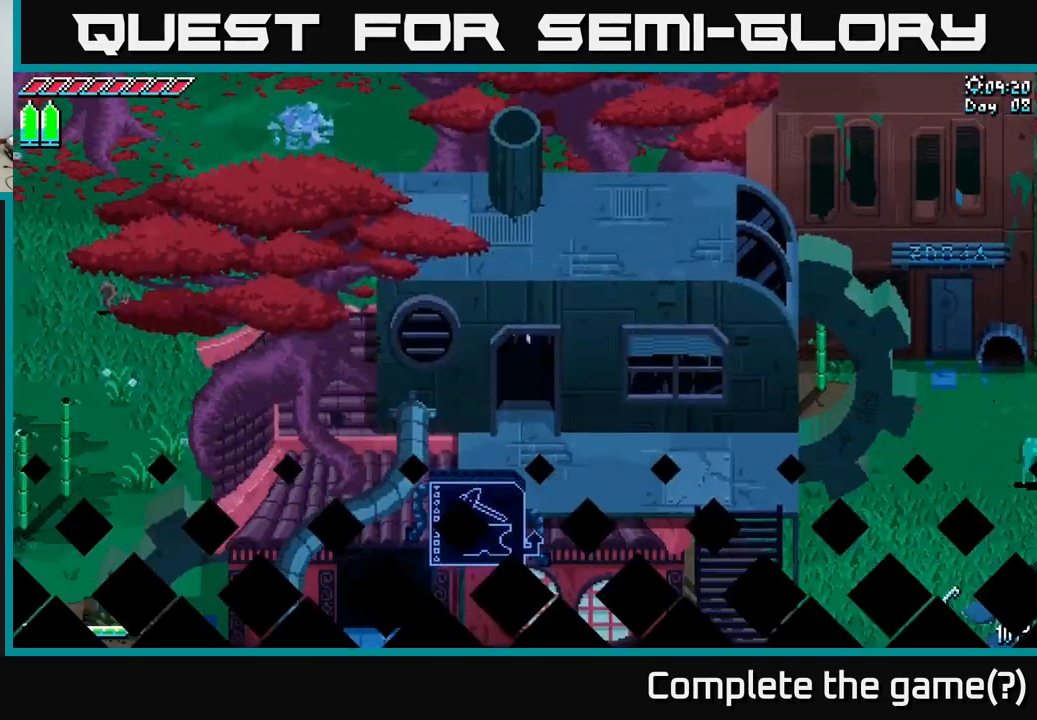
{"buttons": [], "left_stick": "center", "right_stick": "center", "events": [[117, "X", "down"], [300, "X", "up"], [350, "left_stick", "center"]]}
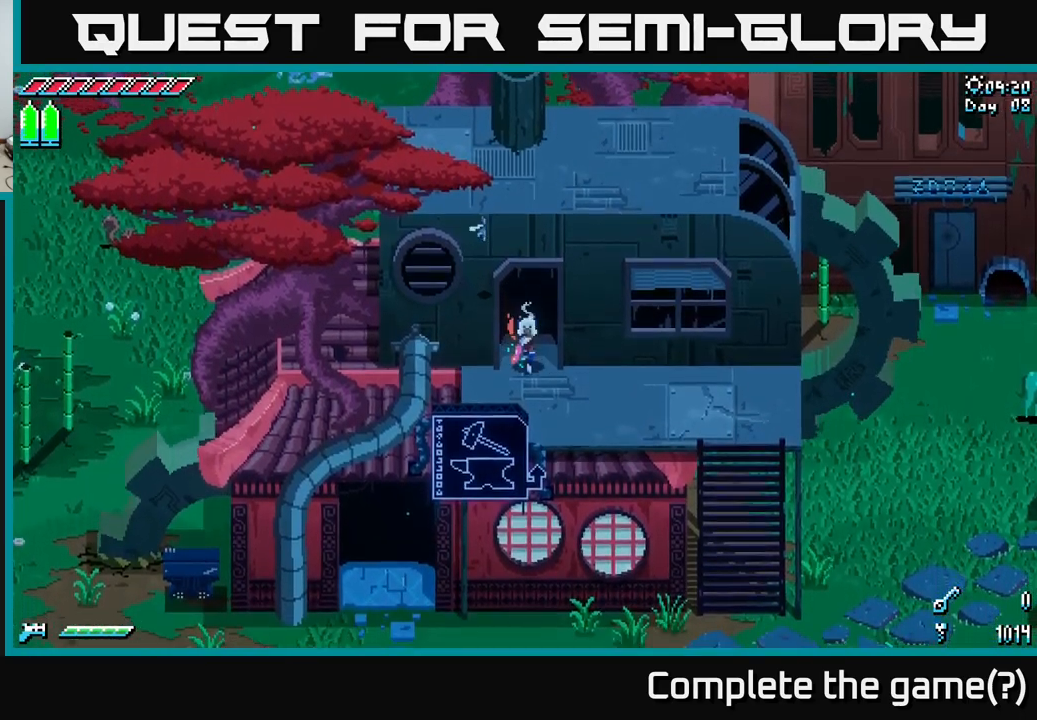
{"buttons": ["SELECT"], "left_stick": "center", "right_stick": "center", "events": [[50, "SELECT", "down"], [167, "SELECT", "up"], [467, "SELECT", "down"]]}
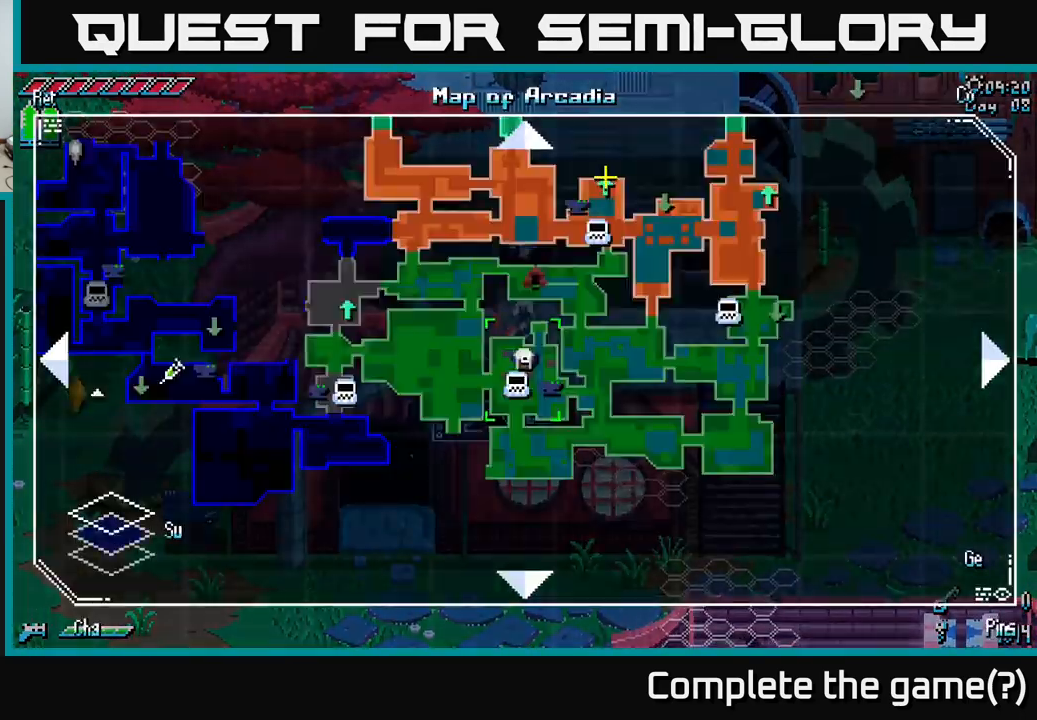
{"buttons": [], "left_stick": "center", "right_stick": "center", "events": [[117, "SELECT", "up"]]}
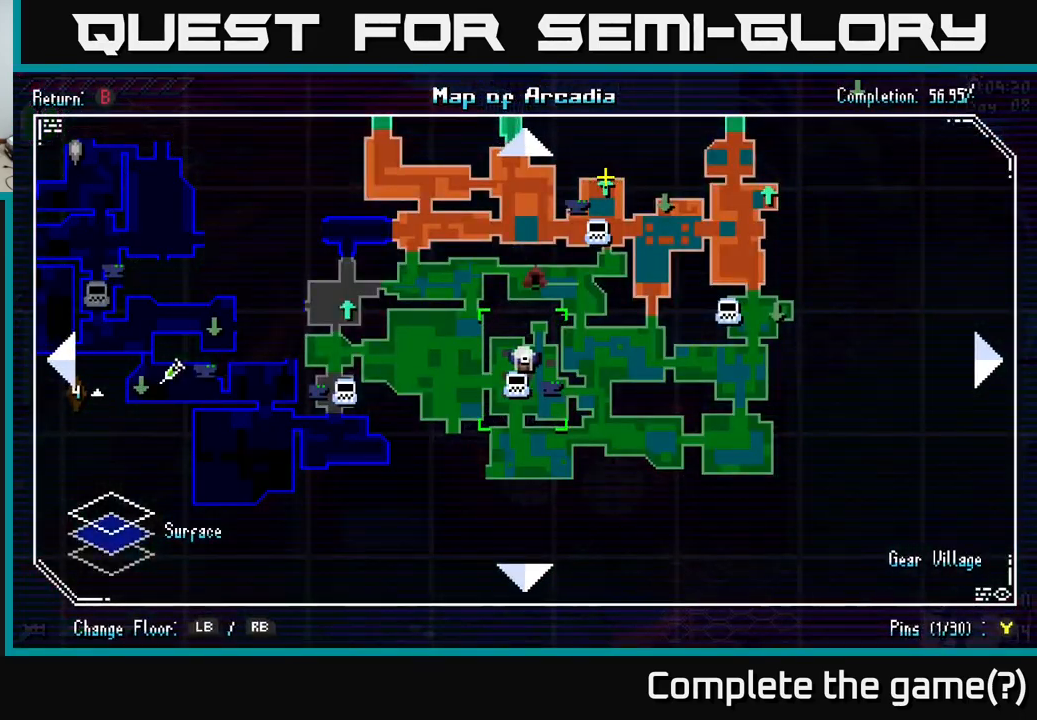
{"buttons": [], "left_stick": "center", "right_stick": "center", "events": []}
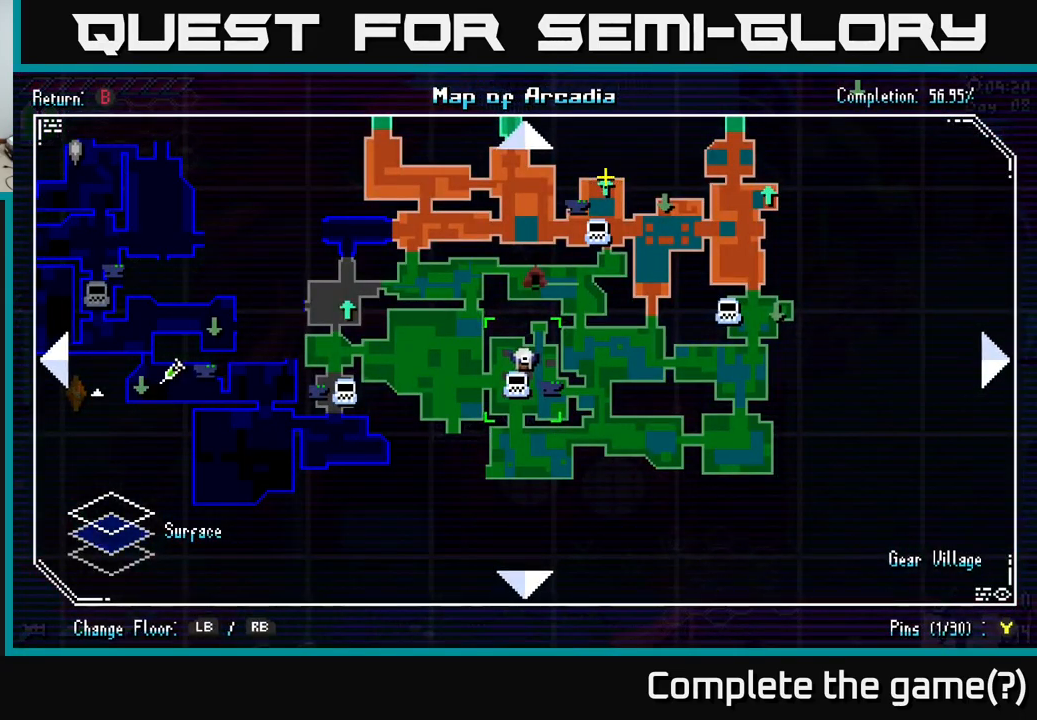
{"buttons": [], "left_stick": "right", "right_stick": "center", "events": [[200, "SELECT", "down"], [267, "SELECT", "up"], [467, "left_stick", "right"]]}
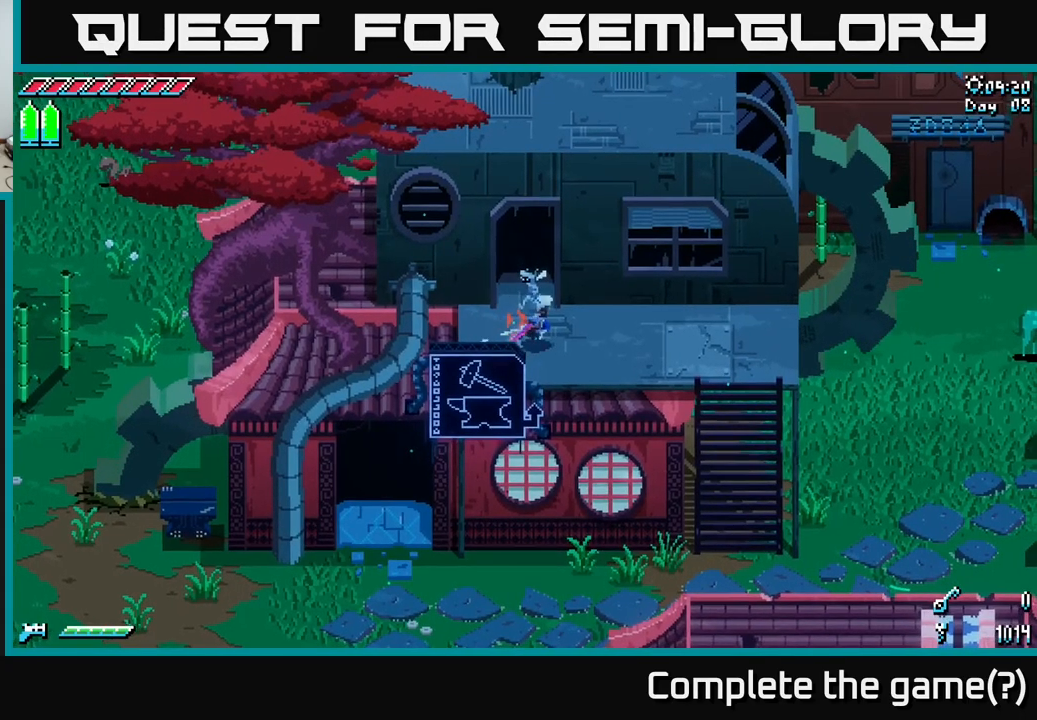
{"buttons": ["X"], "left_stick": "right", "right_stick": "center", "events": [[34, "X", "down"]]}
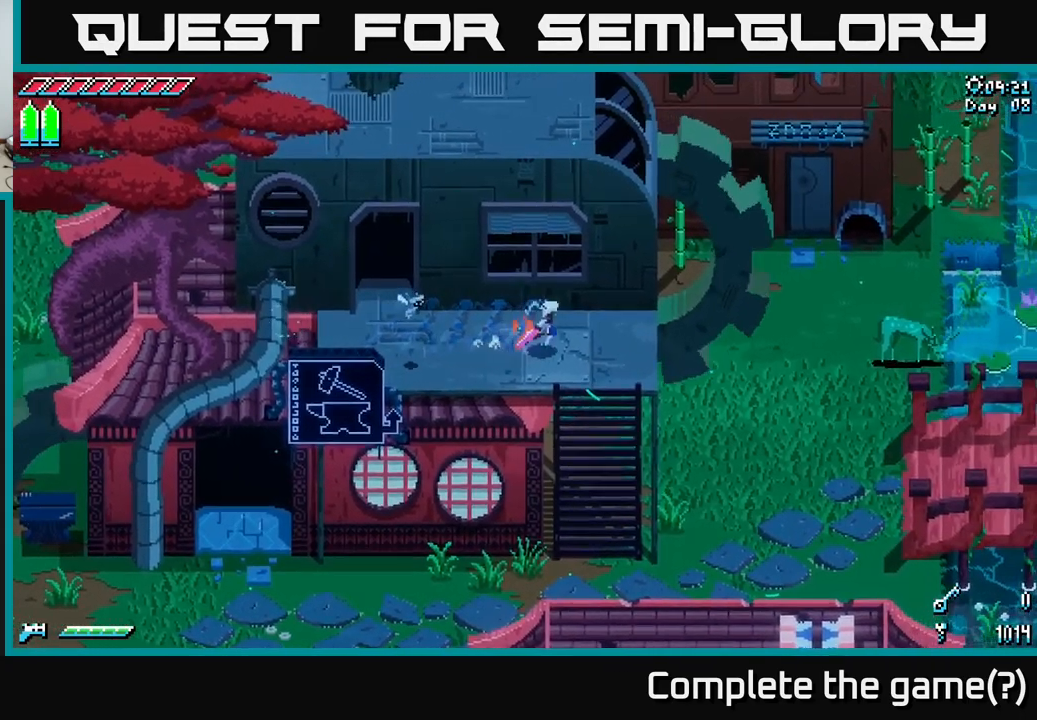
{"buttons": ["A", "X"], "left_stick": "right", "right_stick": "center", "events": [[317, "A", "down"]]}
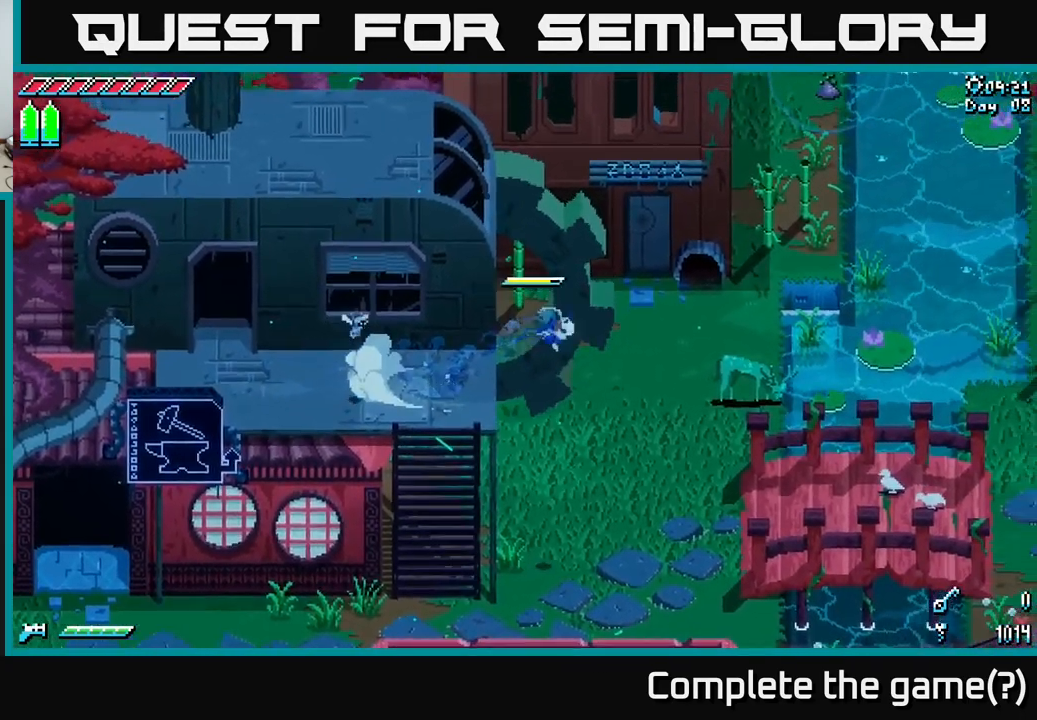
{"buttons": ["X"], "left_stick": "up", "right_stick": "center", "events": [[17, "A", "up"], [167, "X", "up"], [300, "left_stick", "up"], [334, "X", "down"]]}
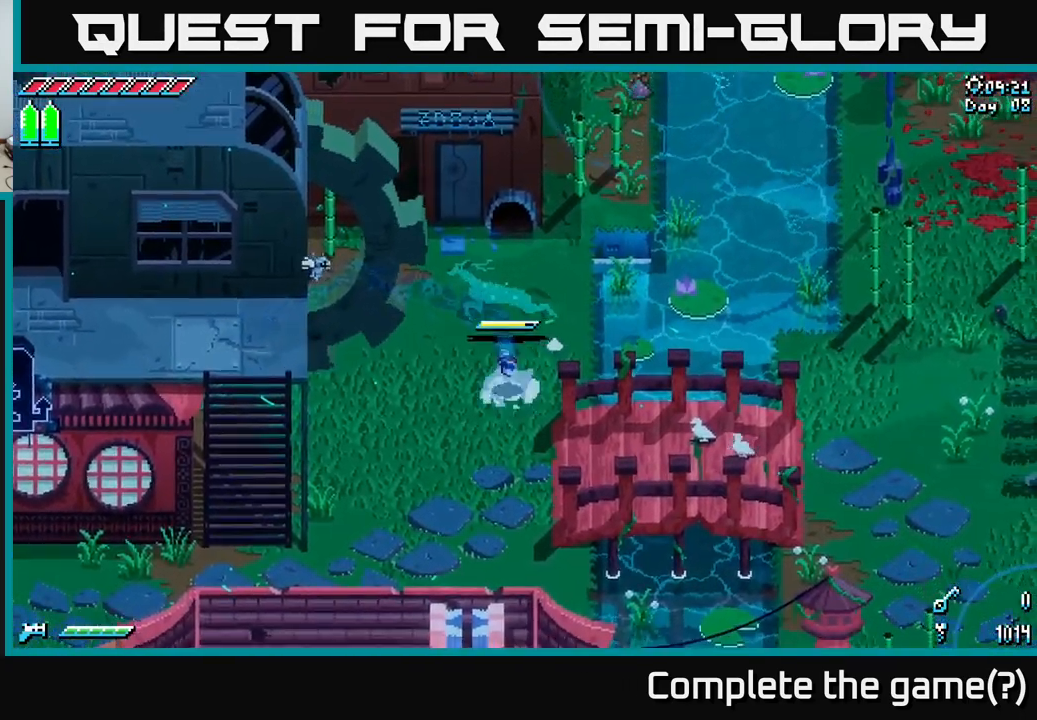
{"buttons": ["X"], "left_stick": "up-right", "right_stick": "center", "events": [[117, "X", "up"], [184, "X", "down"], [217, "left_stick", "up-right"]]}
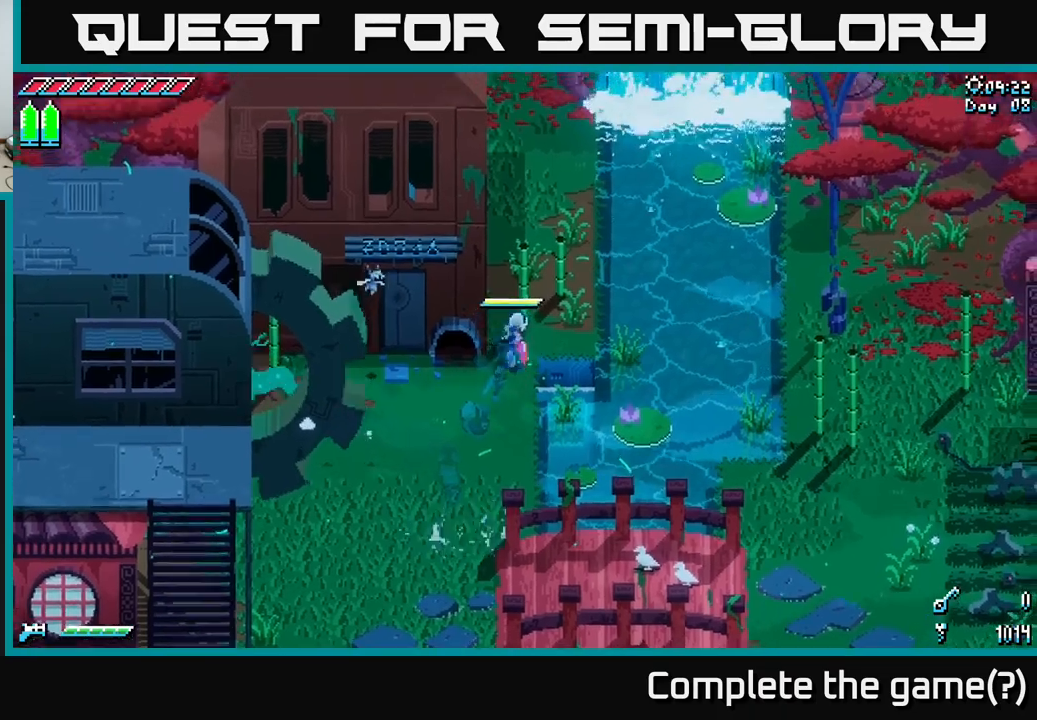
{"buttons": [], "left_stick": "up-right", "right_stick": "center", "events": [[350, "X", "up"]]}